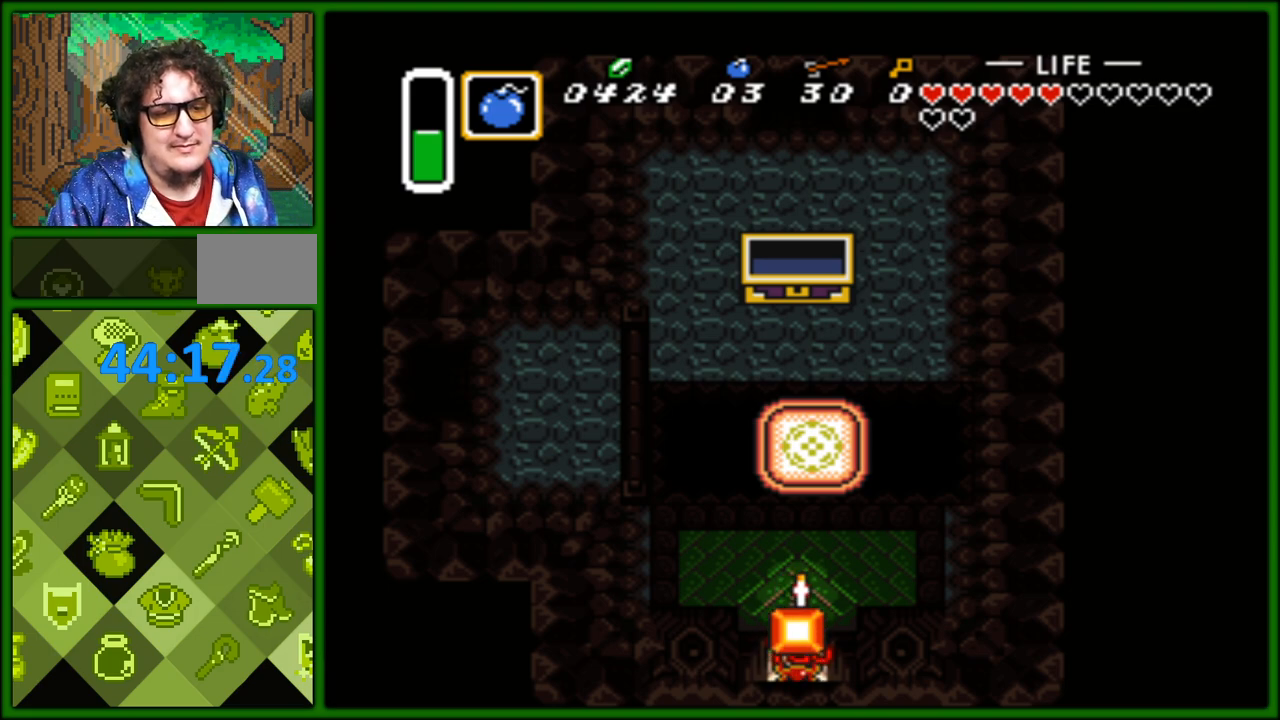
Gameplay with a controller (Nintendo layout); each line is a JSON object with the inputs held at the frame after it. "events" lists button and stick changes between this image and that frame as [ms after this image, input, new state], when the widget could be followed in between. Not read: L3 R3.
{"buttons": ["A", "DPAD_UP"]}
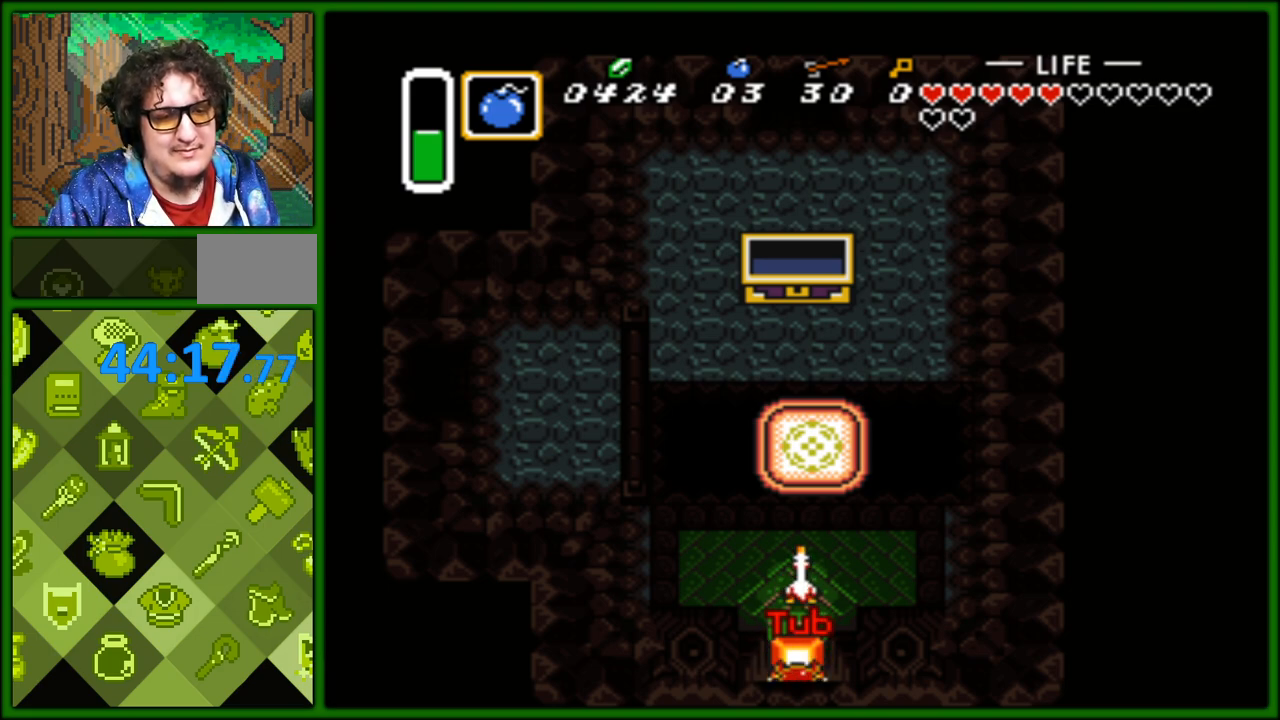
{"buttons": ["A", "DPAD_UP", "DPAD_LEFT"]}
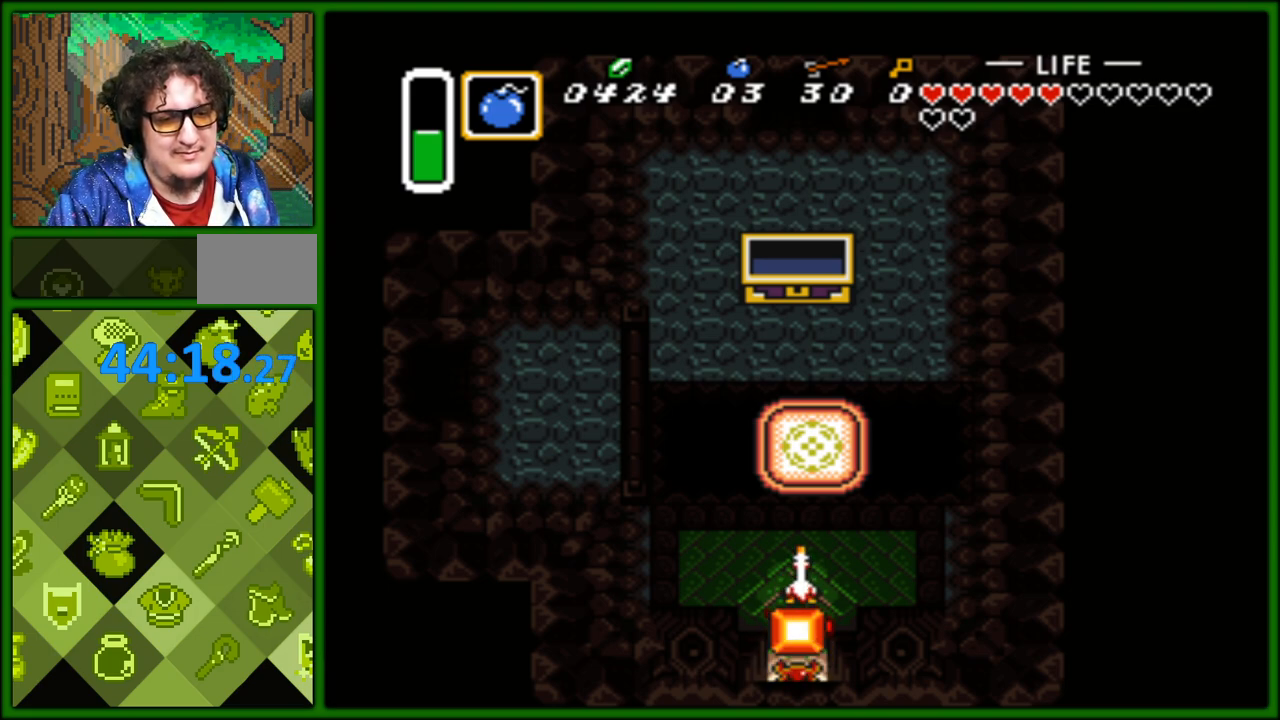
{"buttons": ["DPAD_DOWN", "DPAD_LEFT"]}
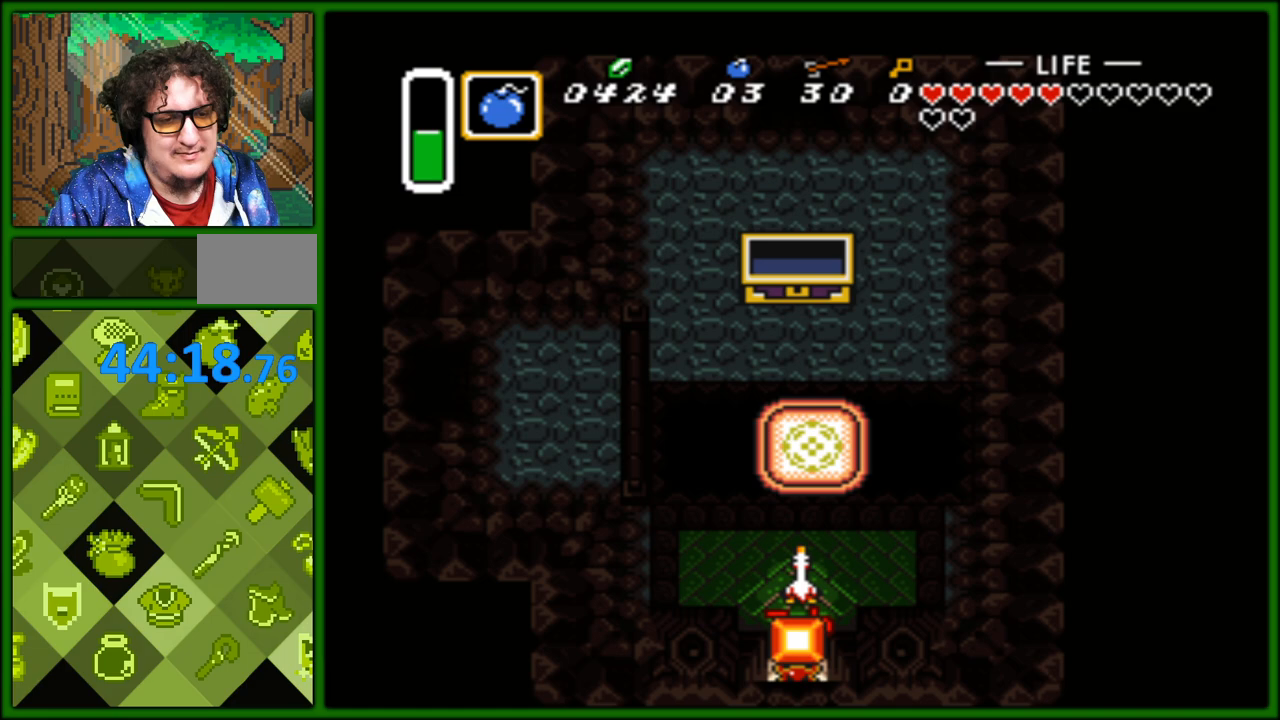
{"buttons": ["DPAD_UP"], "events": [[17, "A", "down"], [17, "DPAD_DOWN", "up"], [83, "DPAD_UP", "down"], [117, "A", "up"], [167, "A", "down"], [267, "A", "up"], [350, "A", "down"], [433, "DPAD_LEFT", "up"], [450, "A", "up"]]}
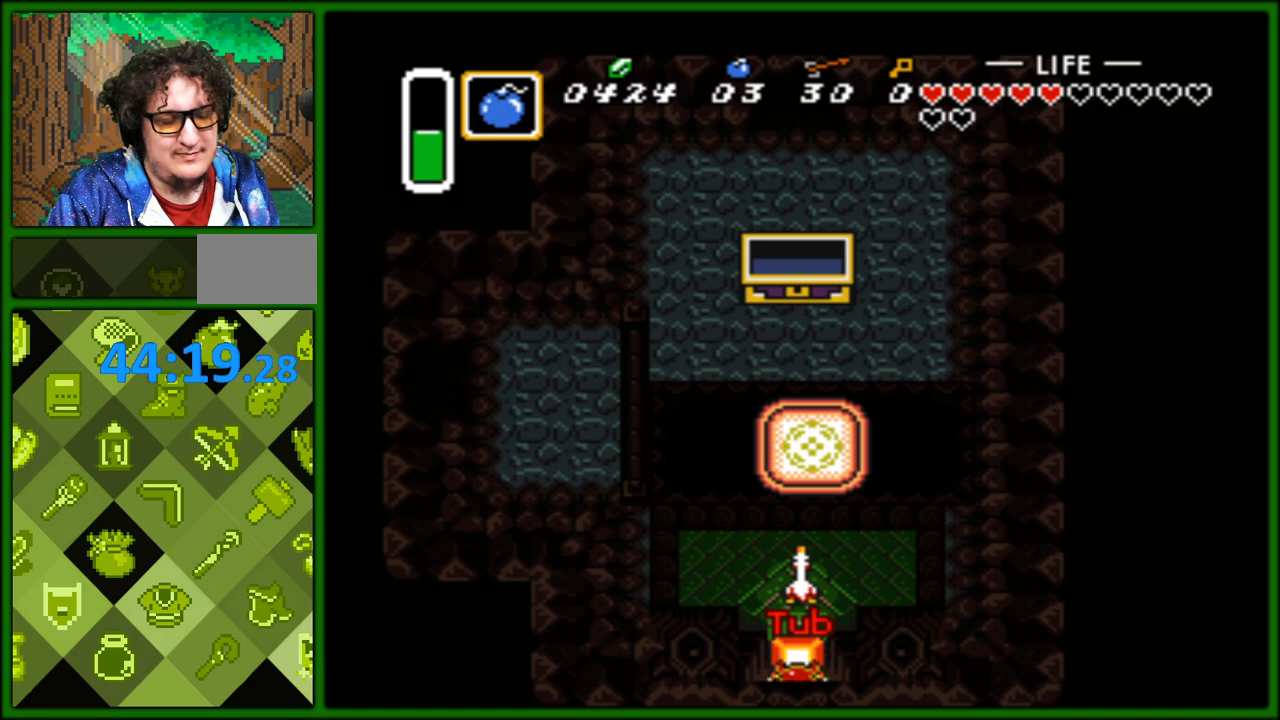
{"buttons": ["A", "DPAD_UP"], "events": [[17, "DPAD_RIGHT", "down"], [33, "A", "down"], [100, "A", "up"], [200, "A", "down"], [200, "DPAD_RIGHT", "up"], [300, "A", "up"], [367, "A", "down"]]}
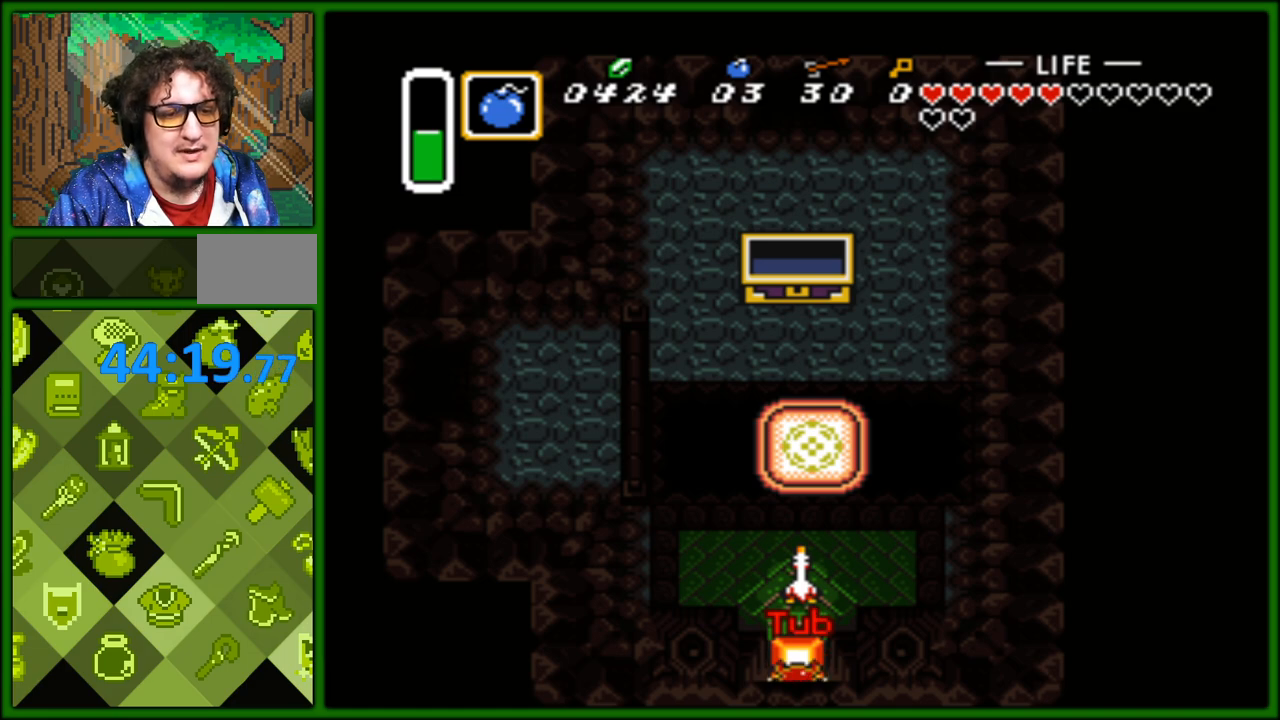
{"buttons": ["A"], "events": [[17, "A", "up"], [33, "A", "down"], [100, "DPAD_UP", "up"], [167, "A", "up"], [233, "A", "down"], [350, "A", "up"], [433, "A", "down"]]}
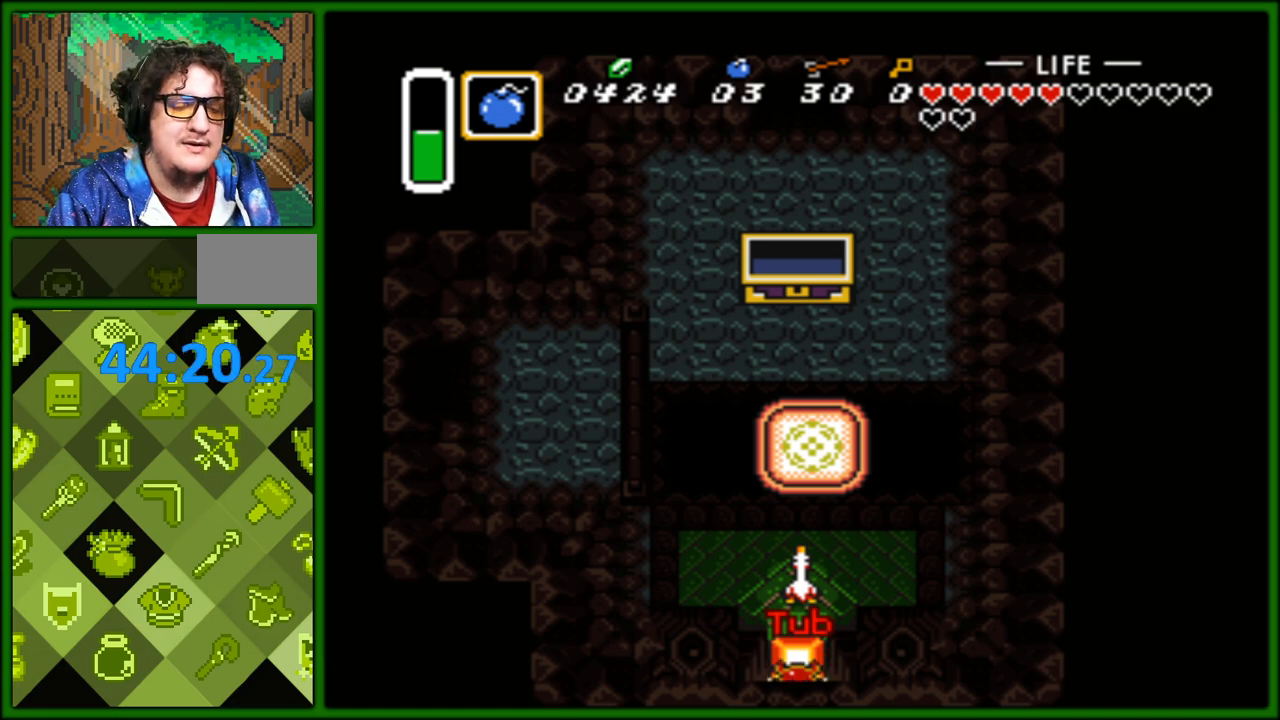
{"buttons": [], "events": [[50, "A", "up"], [117, "A", "down"], [250, "A", "up"], [300, "A", "down"], [433, "A", "up"]]}
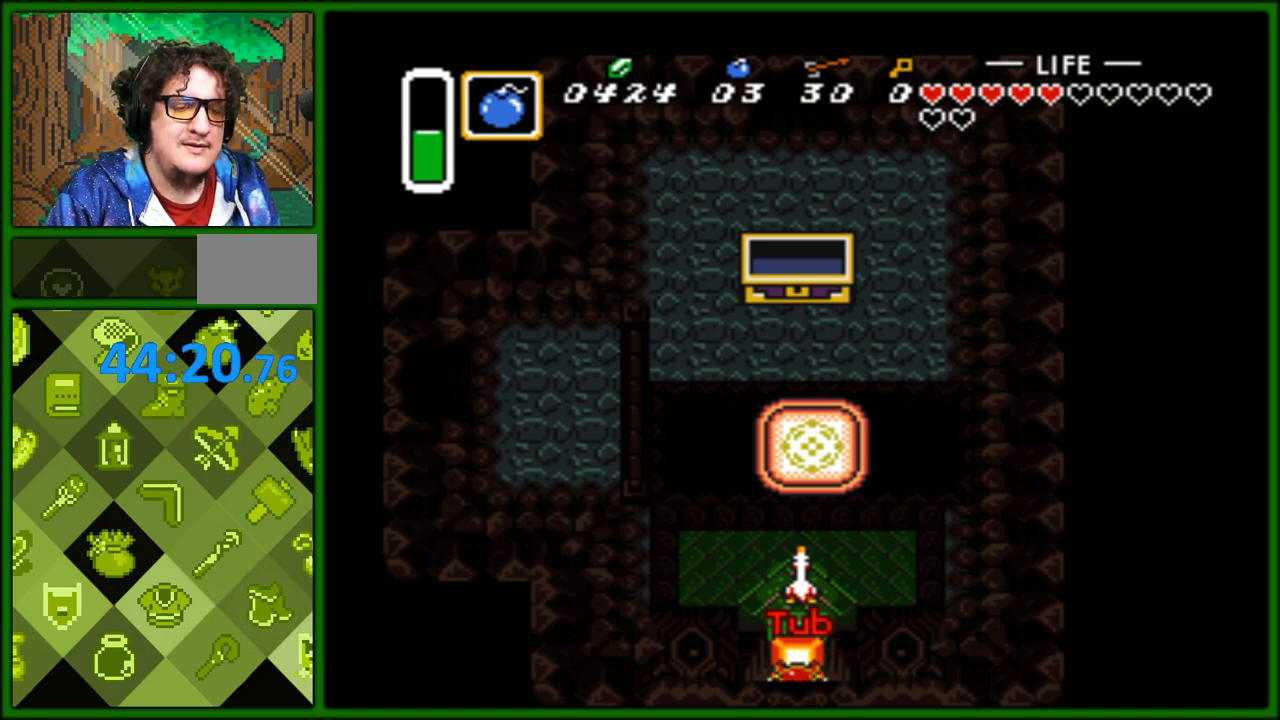
{"buttons": [], "events": []}
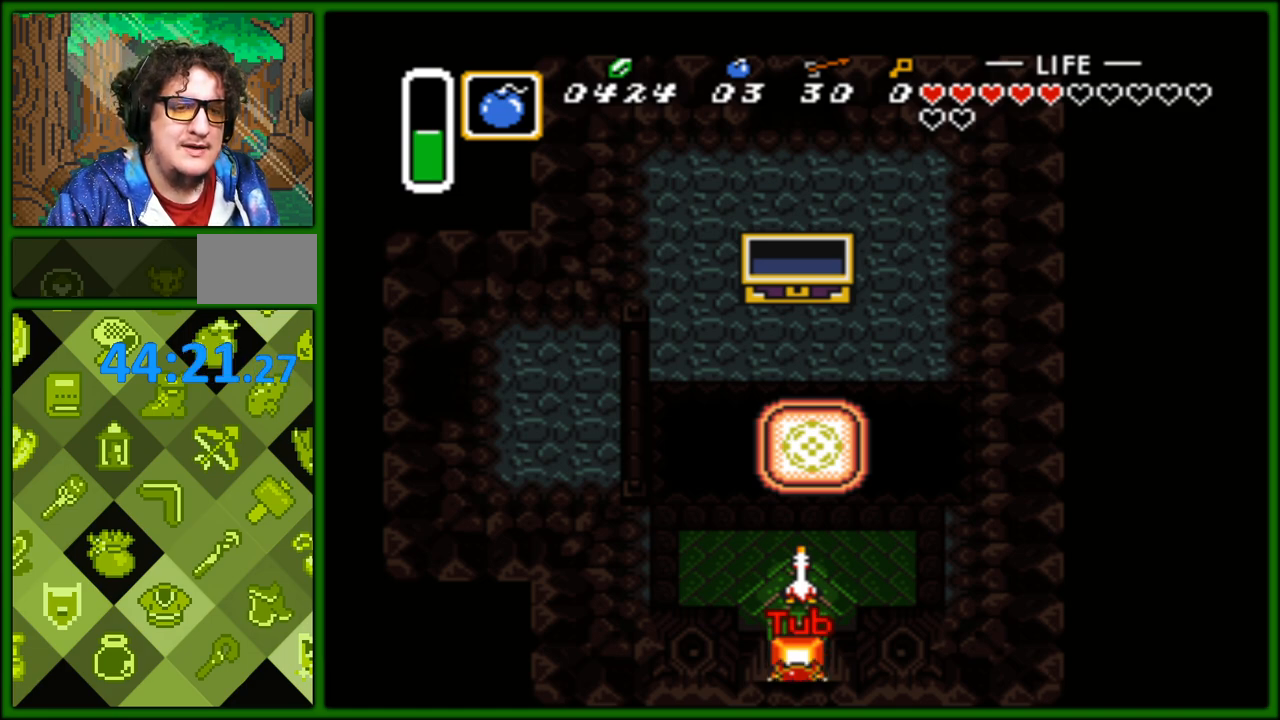
{"buttons": [], "events": []}
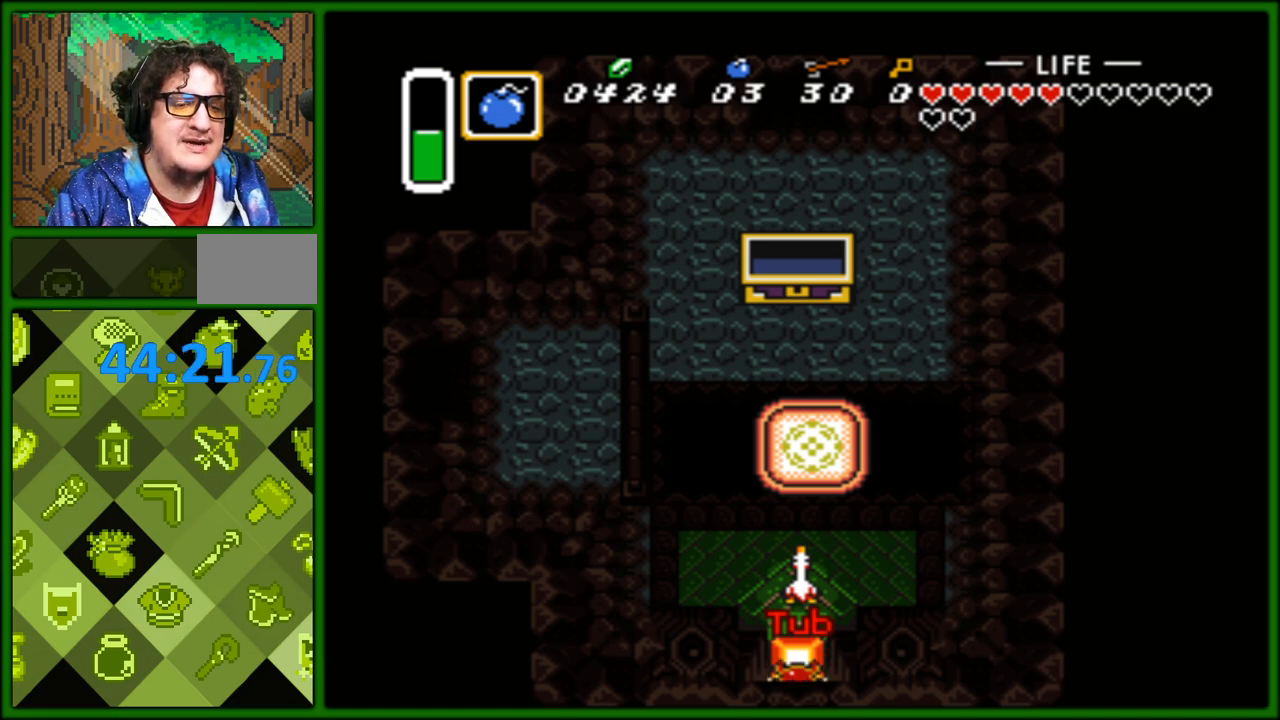
{"buttons": [], "events": [[367, "DPAD_LEFT", "down"], [500, "DPAD_LEFT", "up"]]}
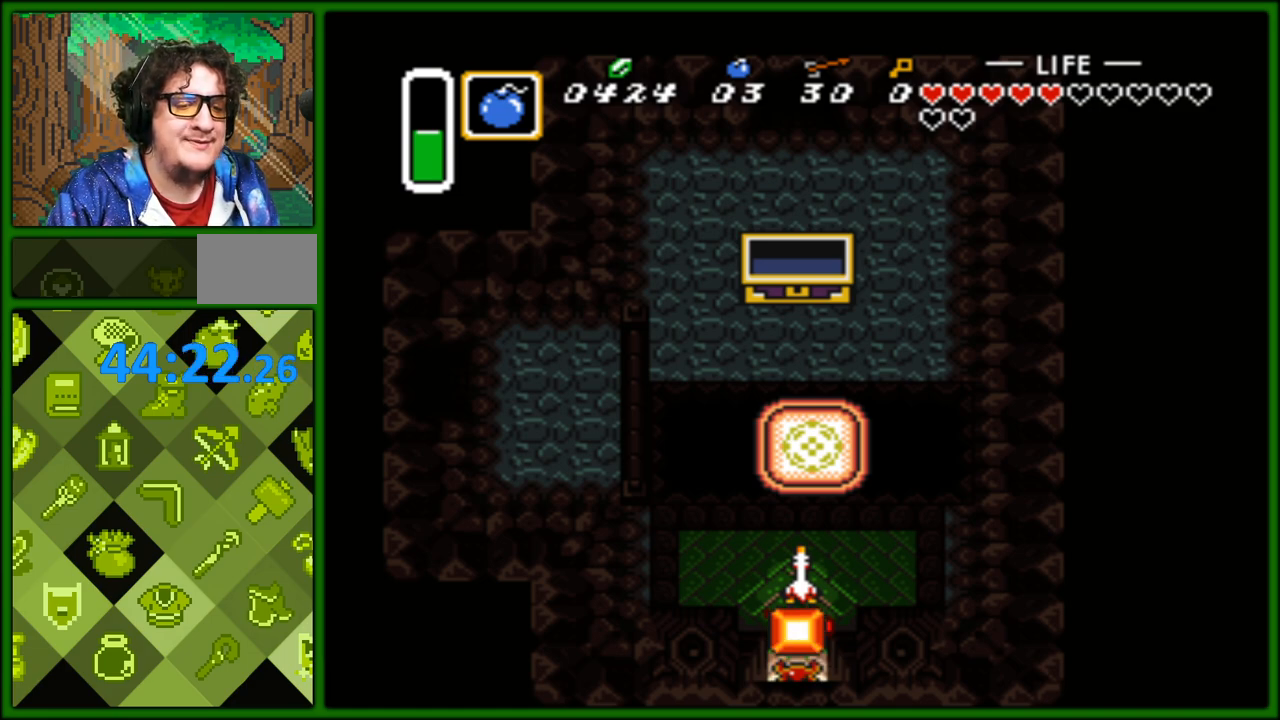
{"buttons": ["DPAD_RIGHT"]}
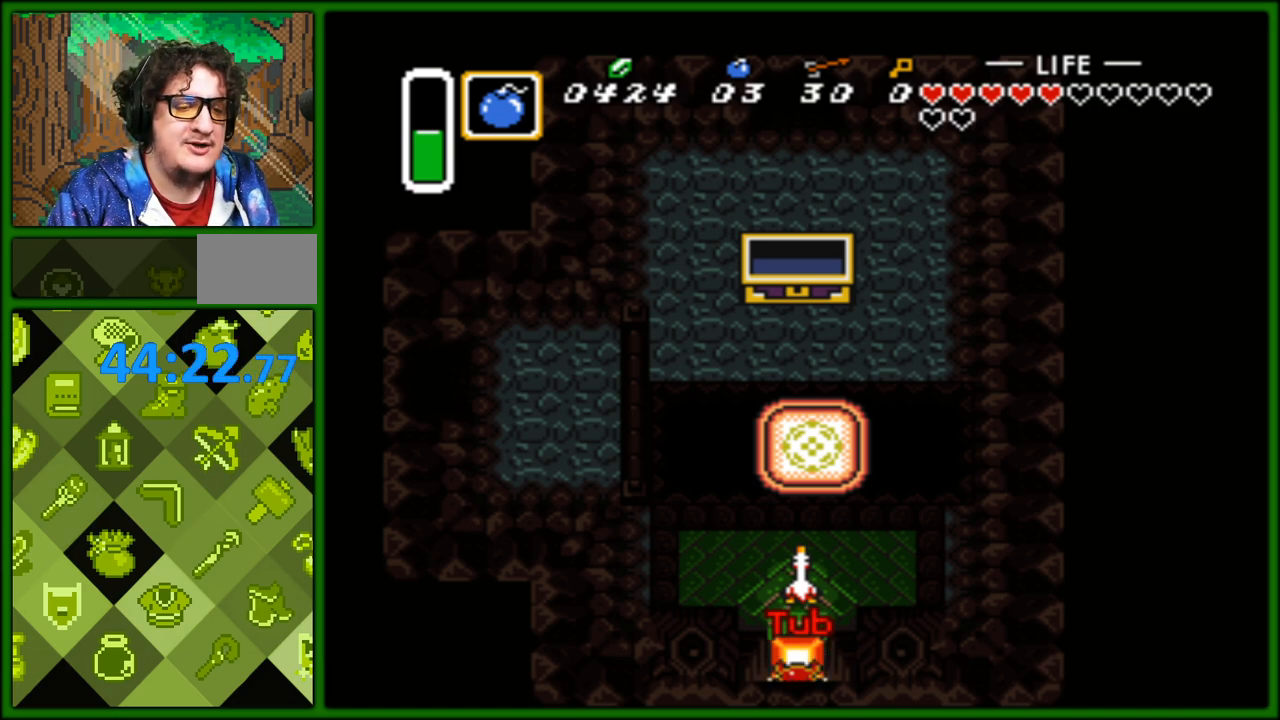
{"buttons": [], "events": [[67, "DPAD_DOWN", "down"], [67, "DPAD_RIGHT", "up"], [117, "DPAD_DOWN", "up"], [117, "DPAD_LEFT", "down"], [250, "DPAD_LEFT", "up"]]}
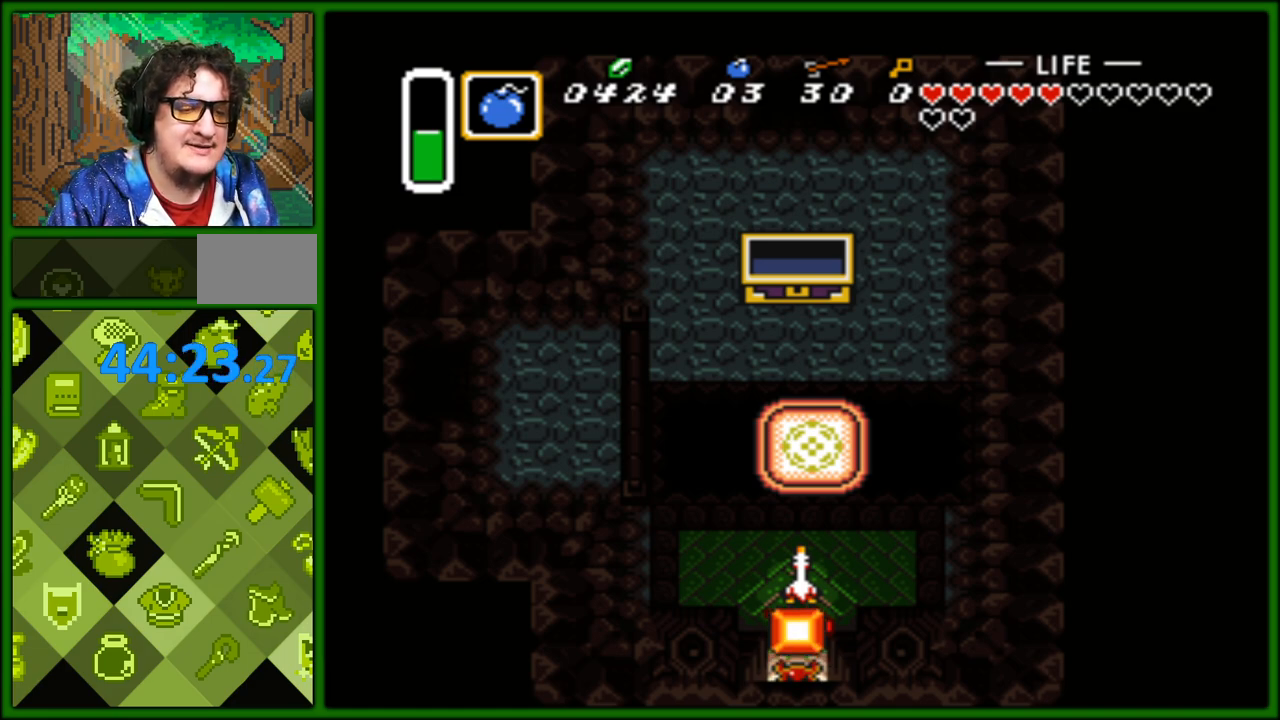
{"buttons": [], "events": []}
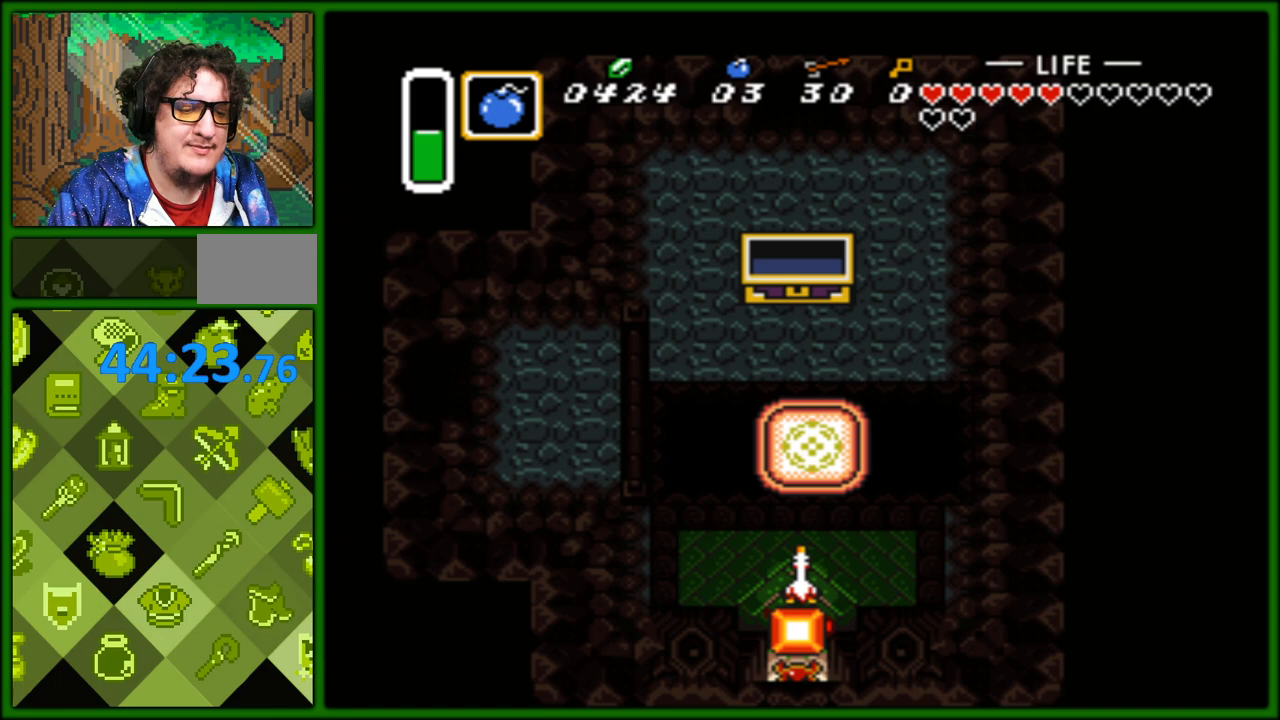
{"buttons": [], "events": []}
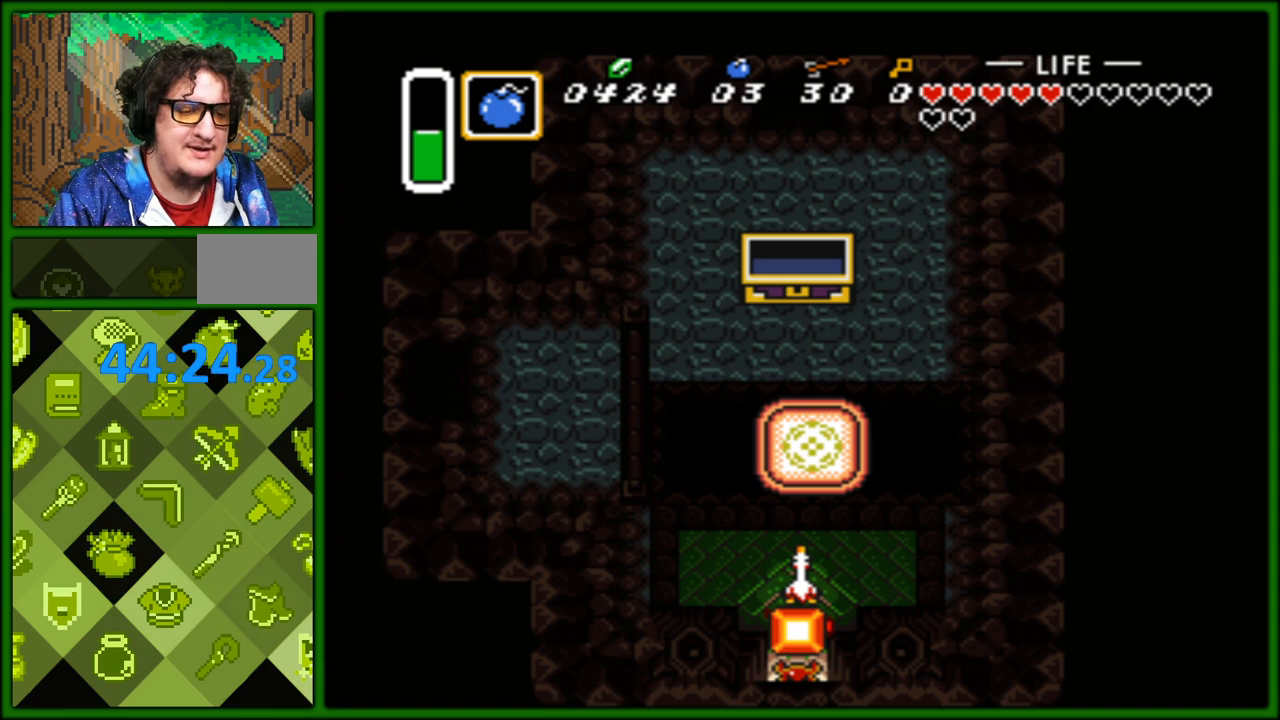
{"buttons": [], "events": []}
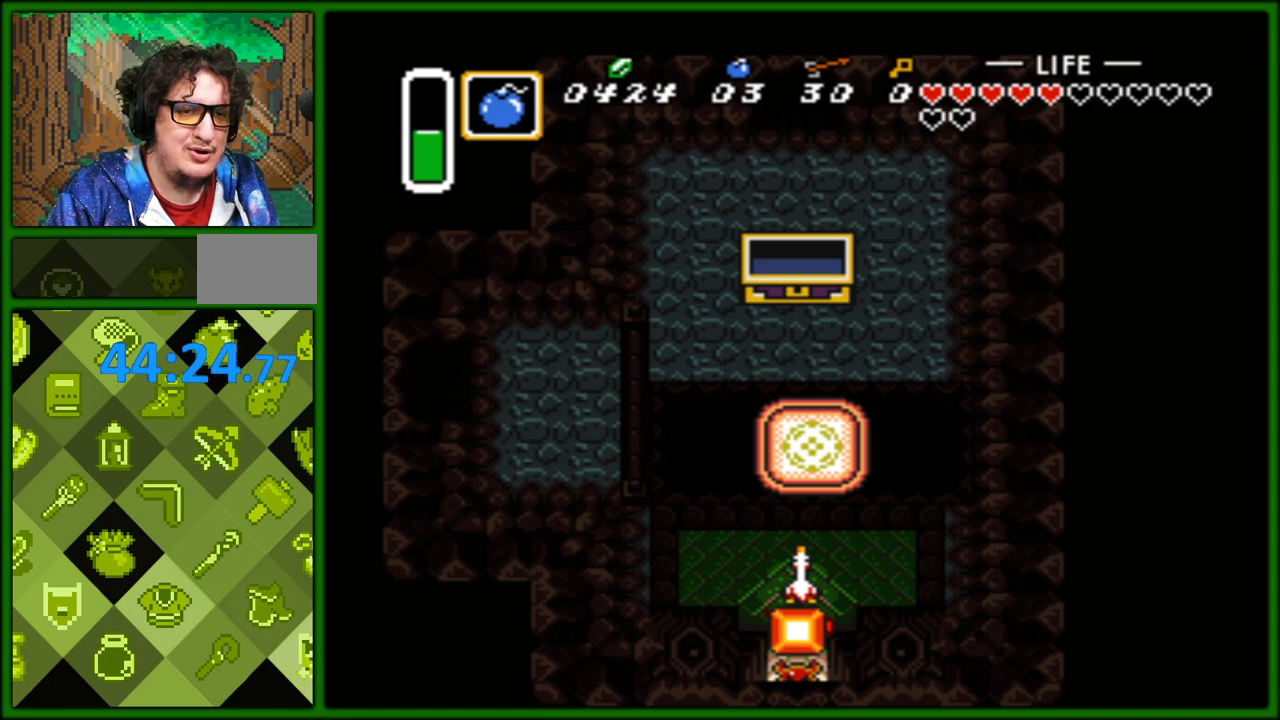
{"buttons": [], "events": []}
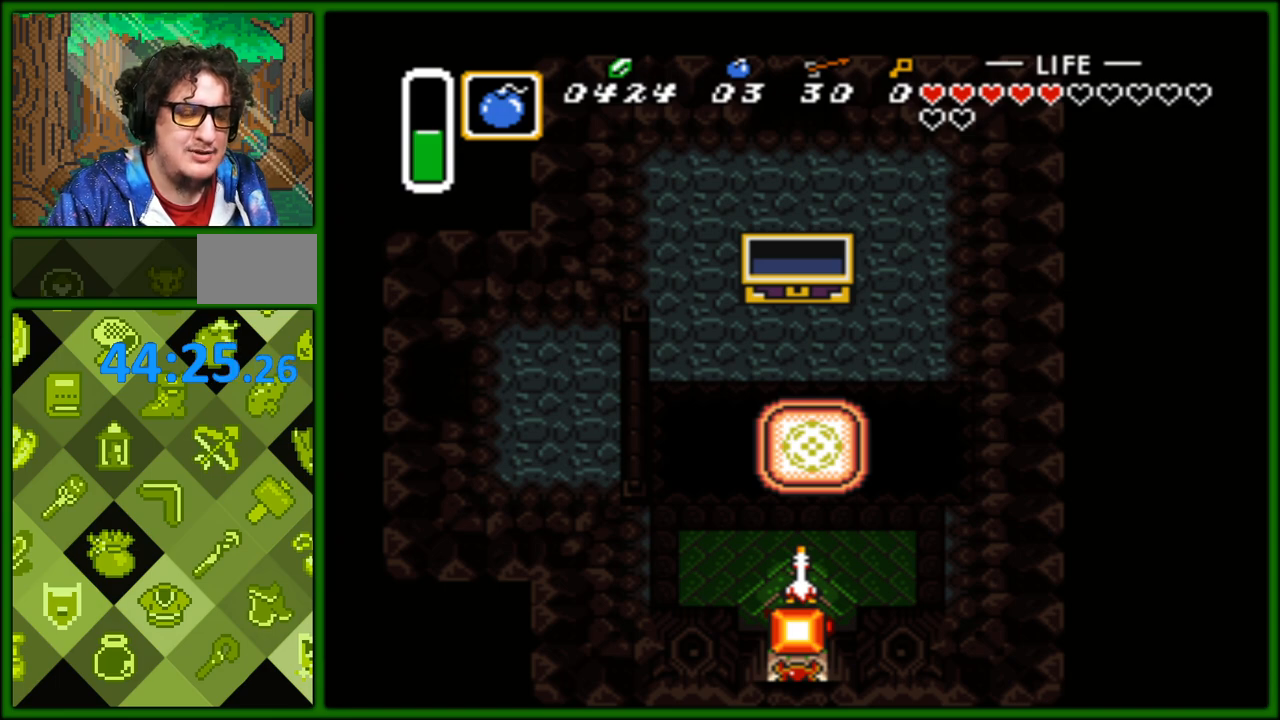
{"buttons": [], "events": []}
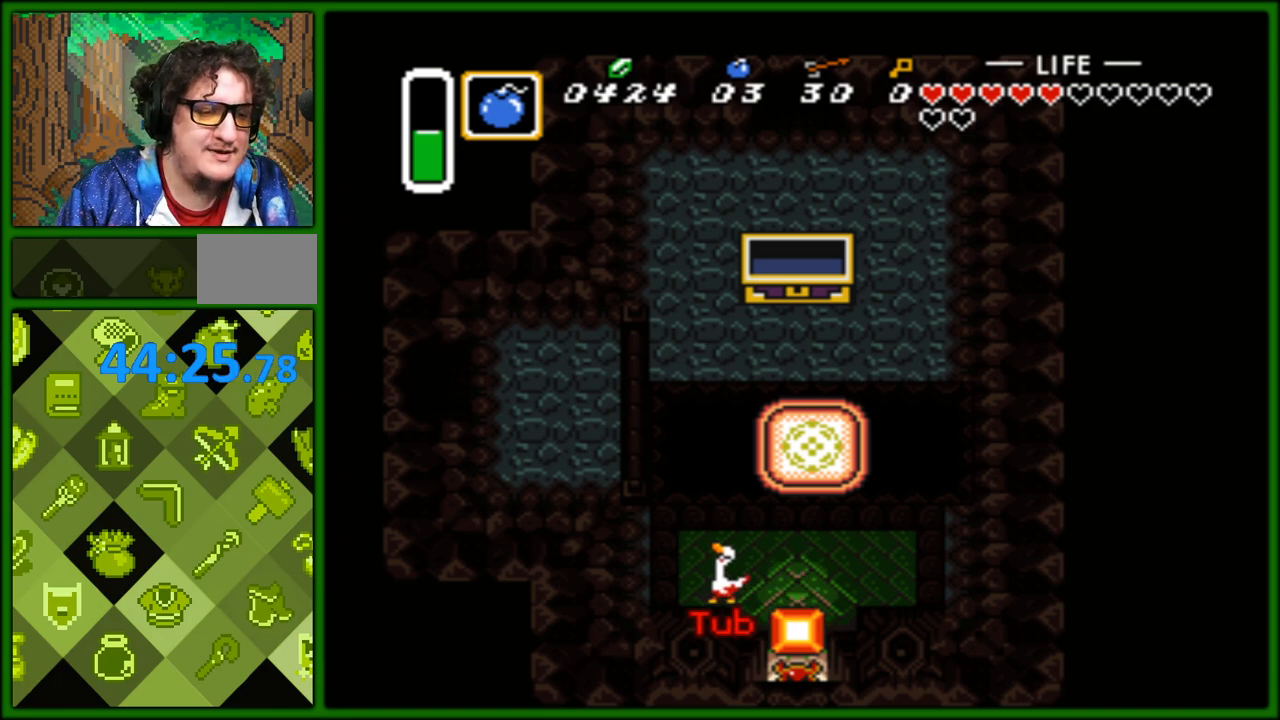
{"buttons": [], "events": []}
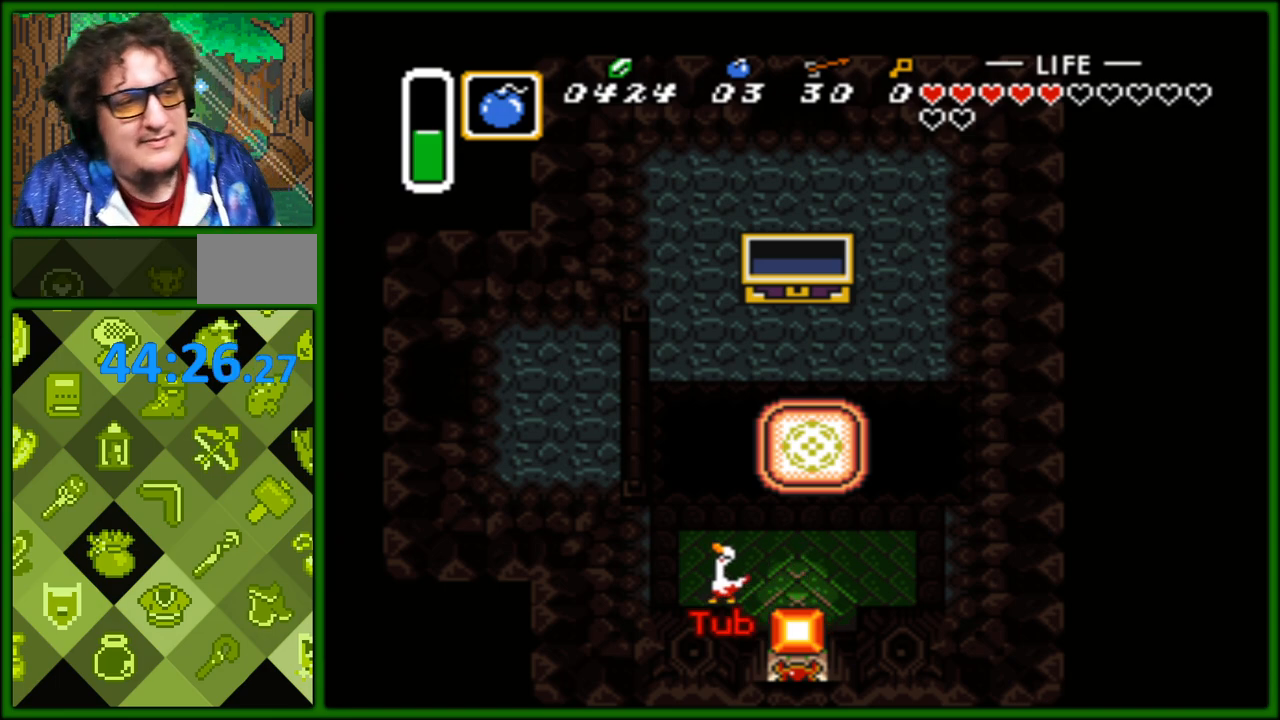
{"buttons": [], "events": []}
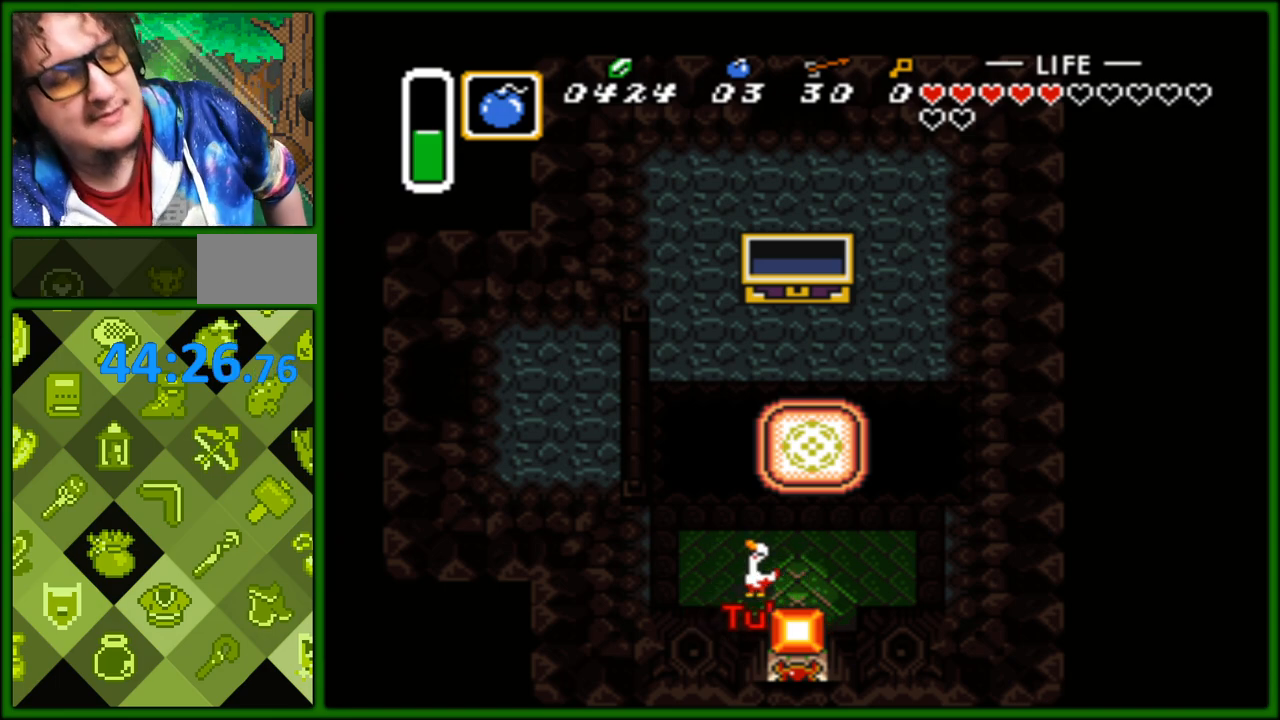
{"buttons": [], "events": []}
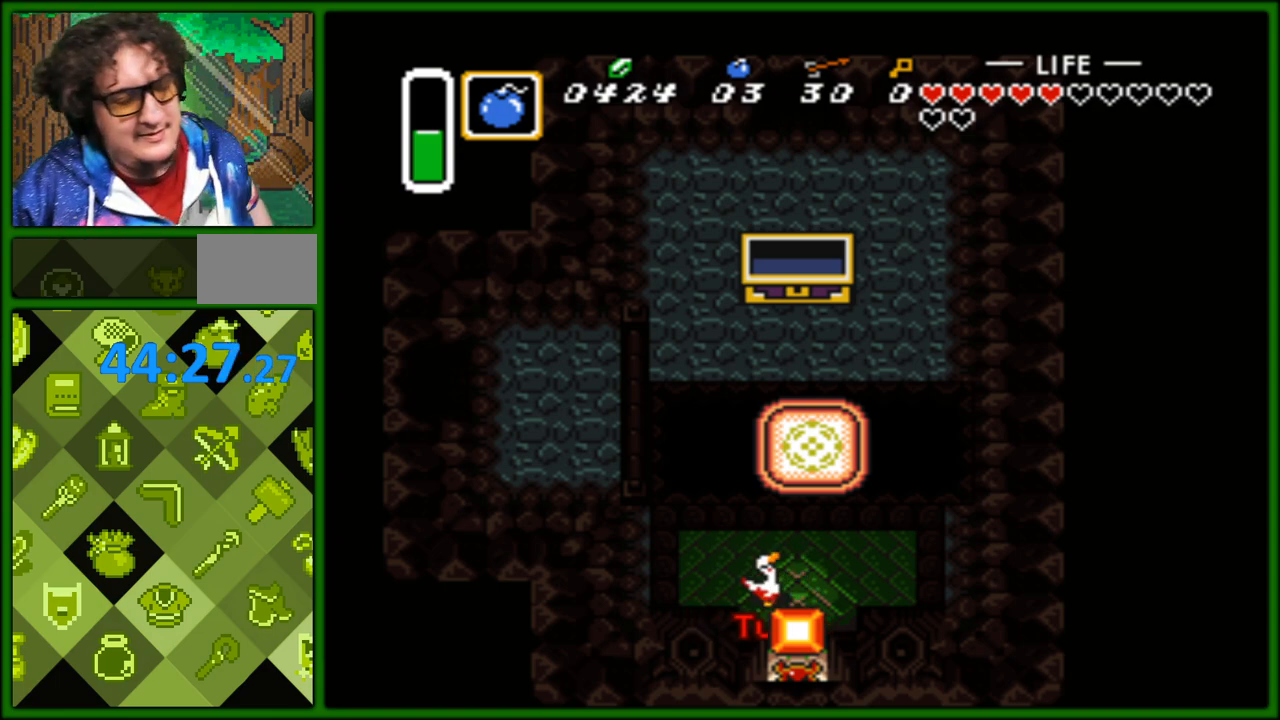
{"buttons": [], "events": []}
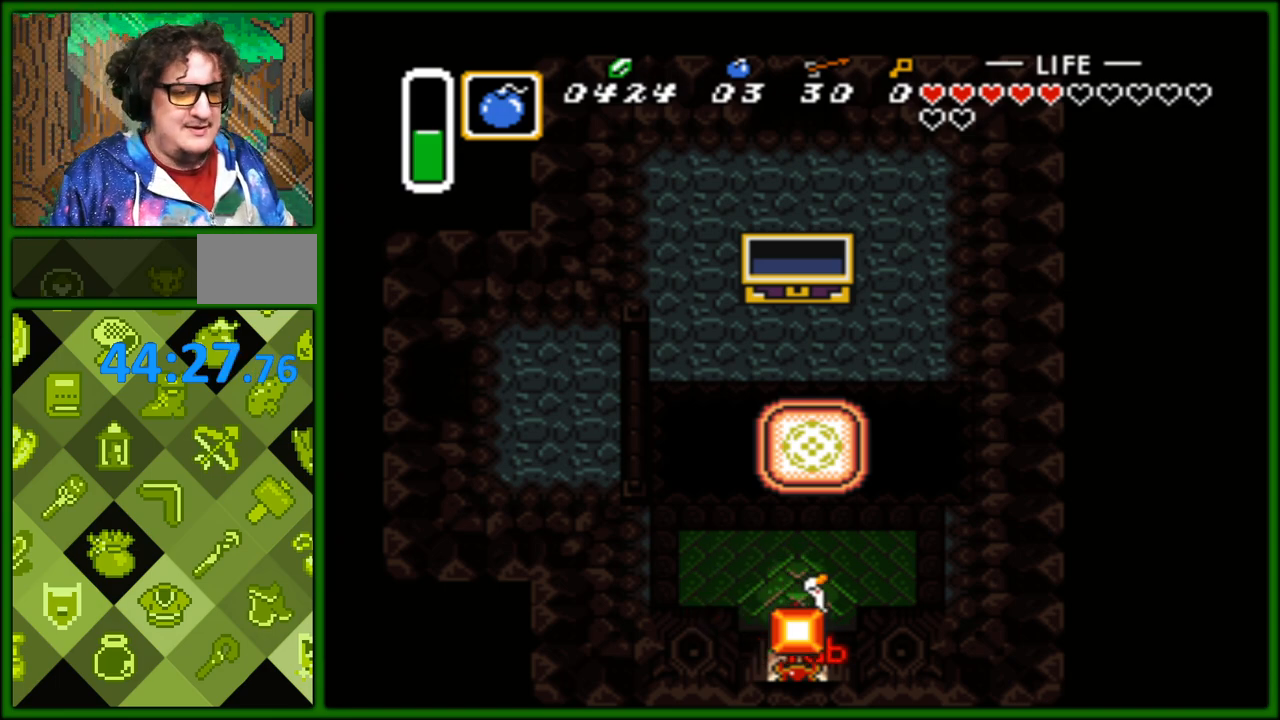
{"buttons": [], "events": []}
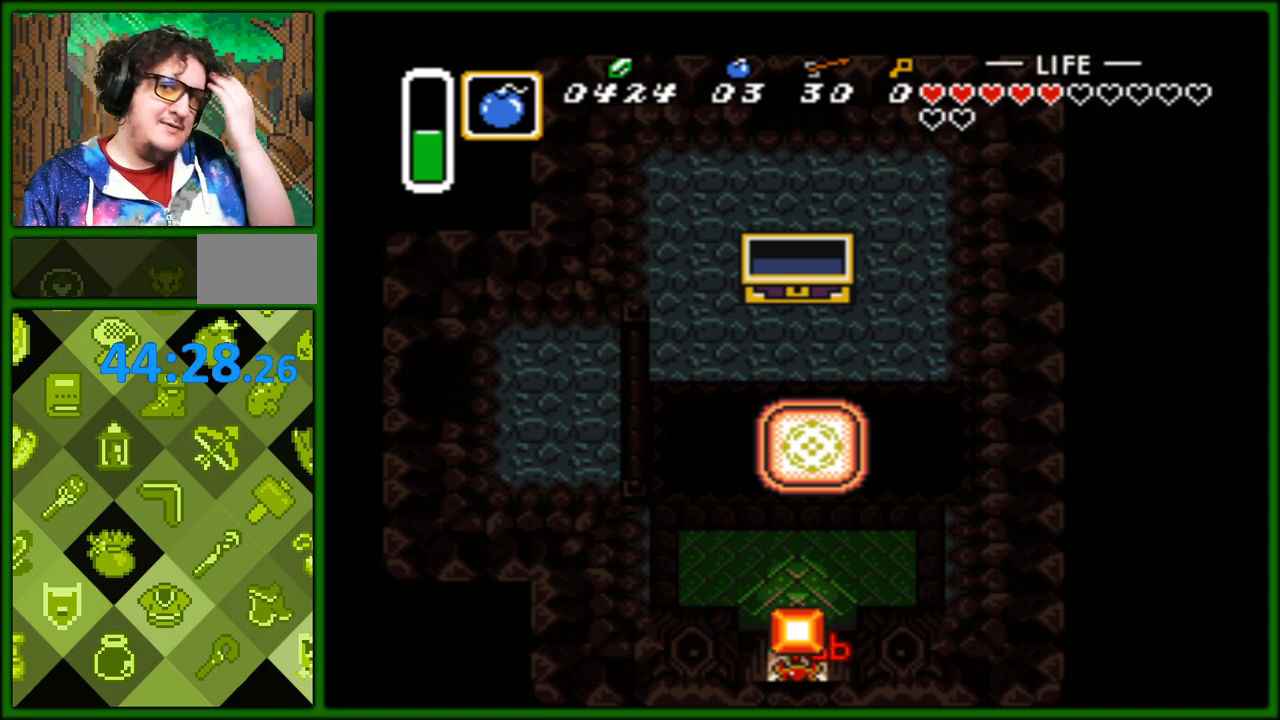
{"buttons": ["A"], "events": [[300, "A", "down"], [417, "A", "up"], [500, "A", "down"]]}
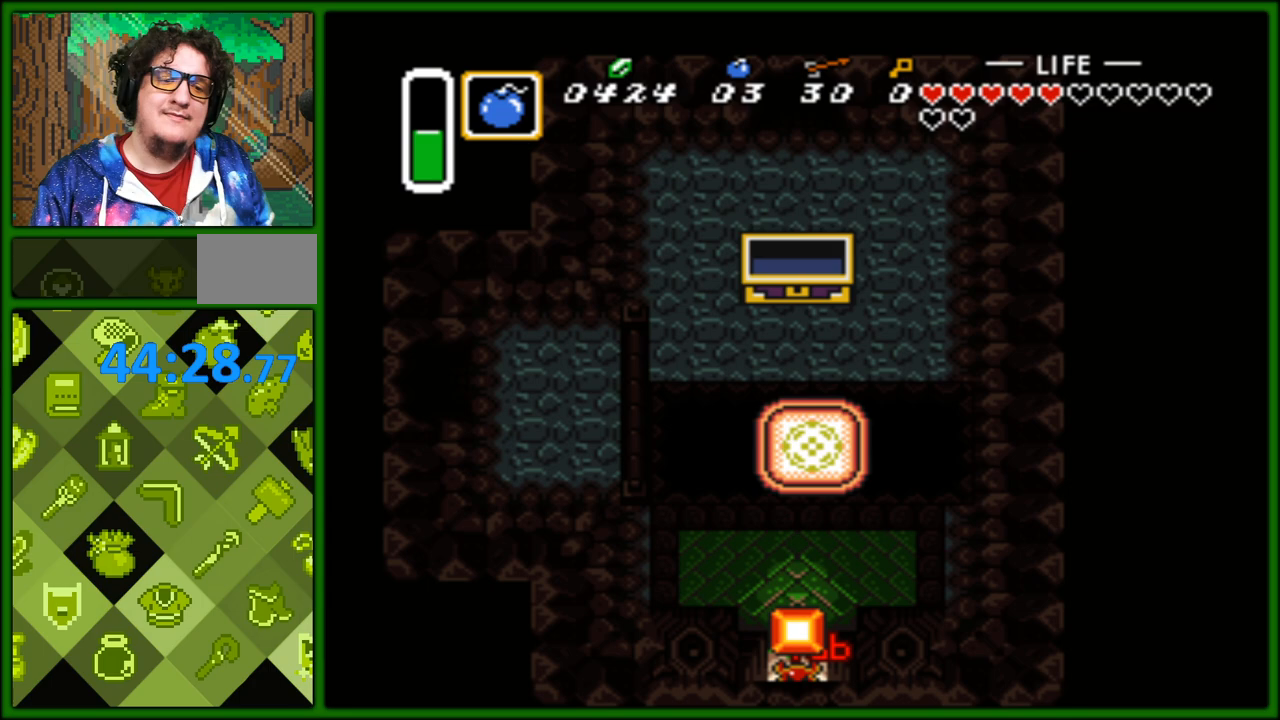
{"buttons": ["DPAD_RIGHT"], "events": [[67, "A", "up"], [283, "DPAD_LEFT", "down"], [400, "DPAD_DOWN", "down"], [400, "DPAD_LEFT", "up"], [450, "DPAD_RIGHT", "down"], [500, "DPAD_DOWN", "up"]]}
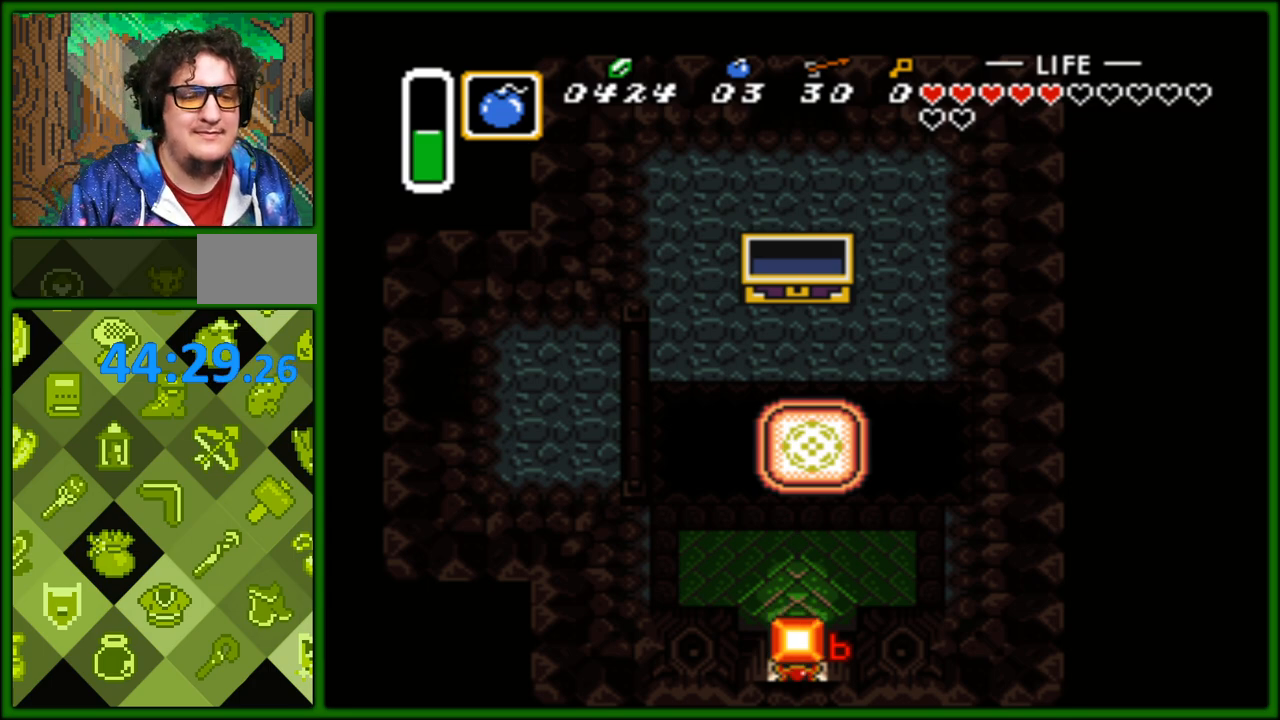
{"buttons": ["DPAD_DOWN"]}
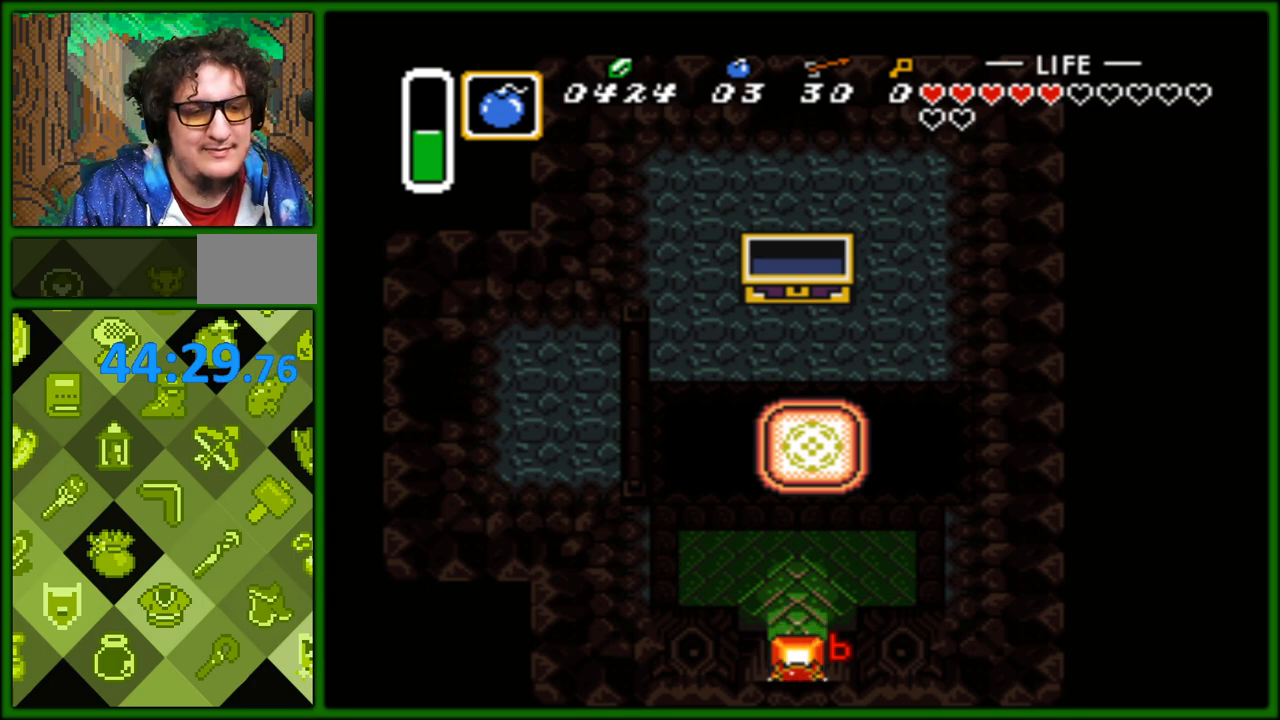
{"buttons": ["DPAD_RIGHT"]}
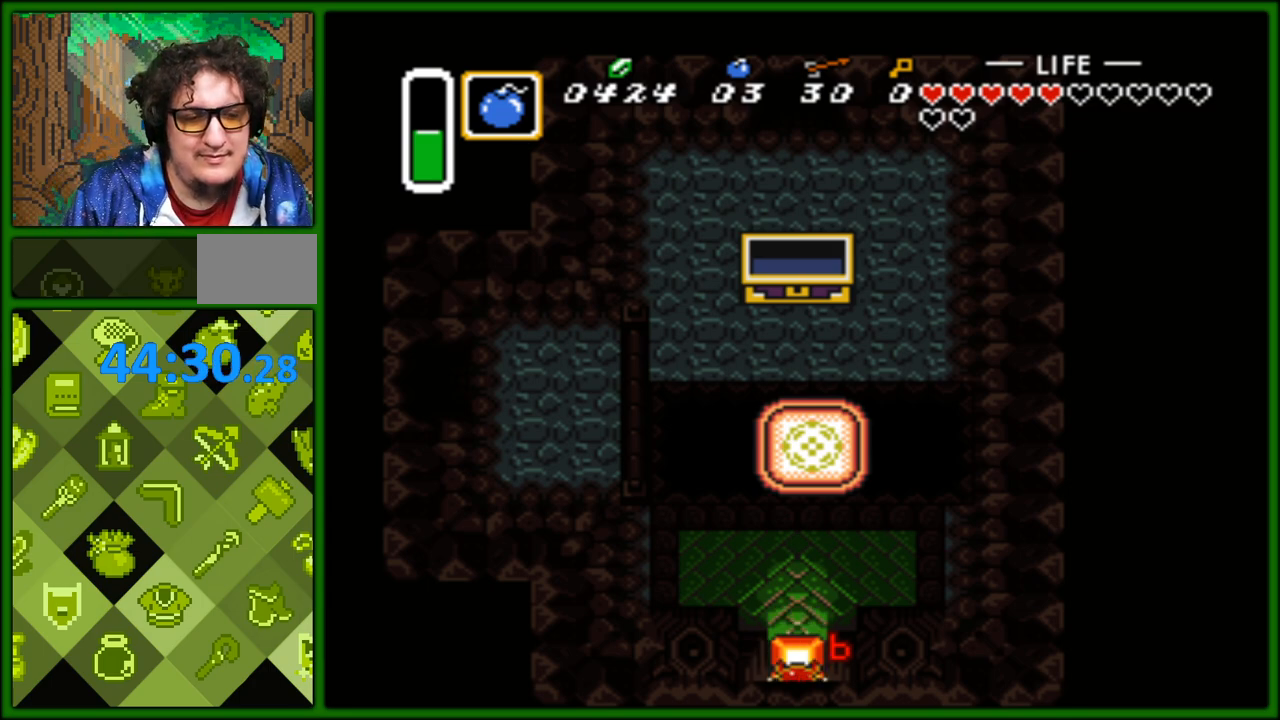
{"buttons": ["DPAD_LEFT"], "events": [[33, "DPAD_RIGHT", "up"], [83, "DPAD_LEFT", "down"], [100, "DPAD_LEFT", "up"], [117, "DPAD_DOWN", "down"], [133, "DPAD_DOWN", "up"], [167, "DPAD_DOWN", "down"], [183, "DPAD_DOWN", "up"], [200, "DPAD_LEFT", "down"], [267, "DPAD_LEFT", "up"], [333, "DPAD_LEFT", "down"], [383, "DPAD_LEFT", "up"], [467, "DPAD_DOWN", "down"], [500, "DPAD_DOWN", "up"], [500, "DPAD_LEFT", "down"]]}
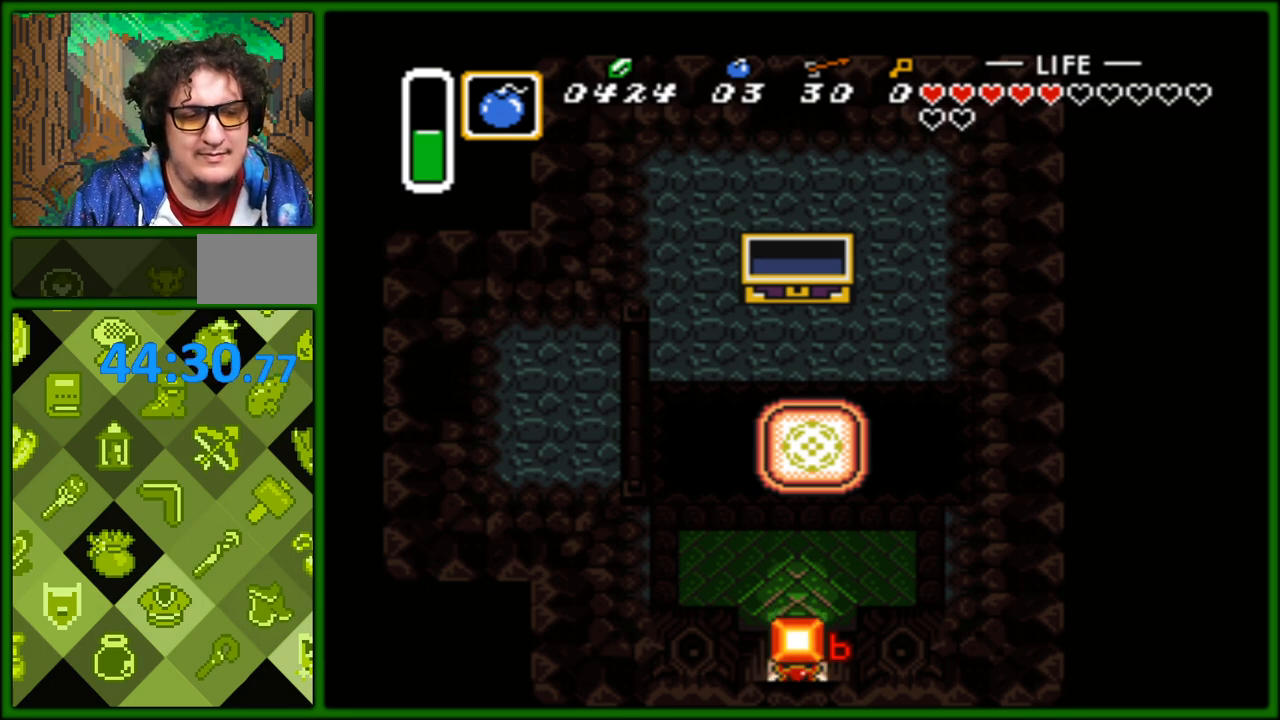
{"buttons": ["DPAD_DOWN"], "events": [[50, "DPAD_LEFT", "up"], [100, "DPAD_DOWN", "down"], [117, "DPAD_DOWN", "up"], [133, "DPAD_LEFT", "down"], [183, "DPAD_LEFT", "up"], [233, "DPAD_DOWN", "down"], [267, "DPAD_DOWN", "up"], [267, "DPAD_LEFT", "down"], [333, "DPAD_DOWN", "down"], [333, "DPAD_LEFT", "up"], [350, "DPAD_DOWN", "up"], [383, "DPAD_DOWN", "down"], [400, "DPAD_DOWN", "up"], [400, "DPAD_LEFT", "down"], [450, "DPAD_DOWN", "down"], [450, "DPAD_LEFT", "up"]]}
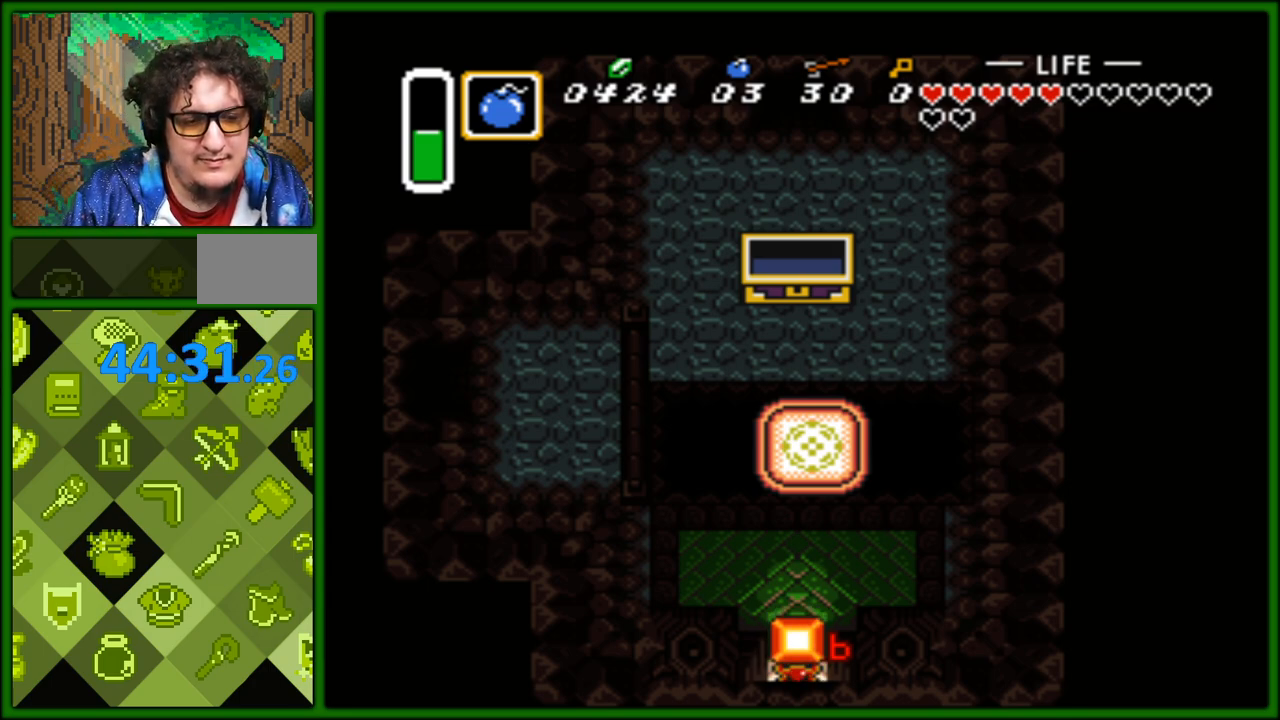
{"buttons": ["DPAD_LEFT"], "events": [[150, "DPAD_DOWN", "up"], [150, "DPAD_LEFT", "down"], [217, "DPAD_DOWN", "down"], [217, "DPAD_LEFT", "up"], [300, "DPAD_DOWN", "up"], [300, "DPAD_LEFT", "down"], [367, "DPAD_DOWN", "down"], [367, "DPAD_LEFT", "up"], [450, "DPAD_DOWN", "up"], [467, "DPAD_LEFT", "down"]]}
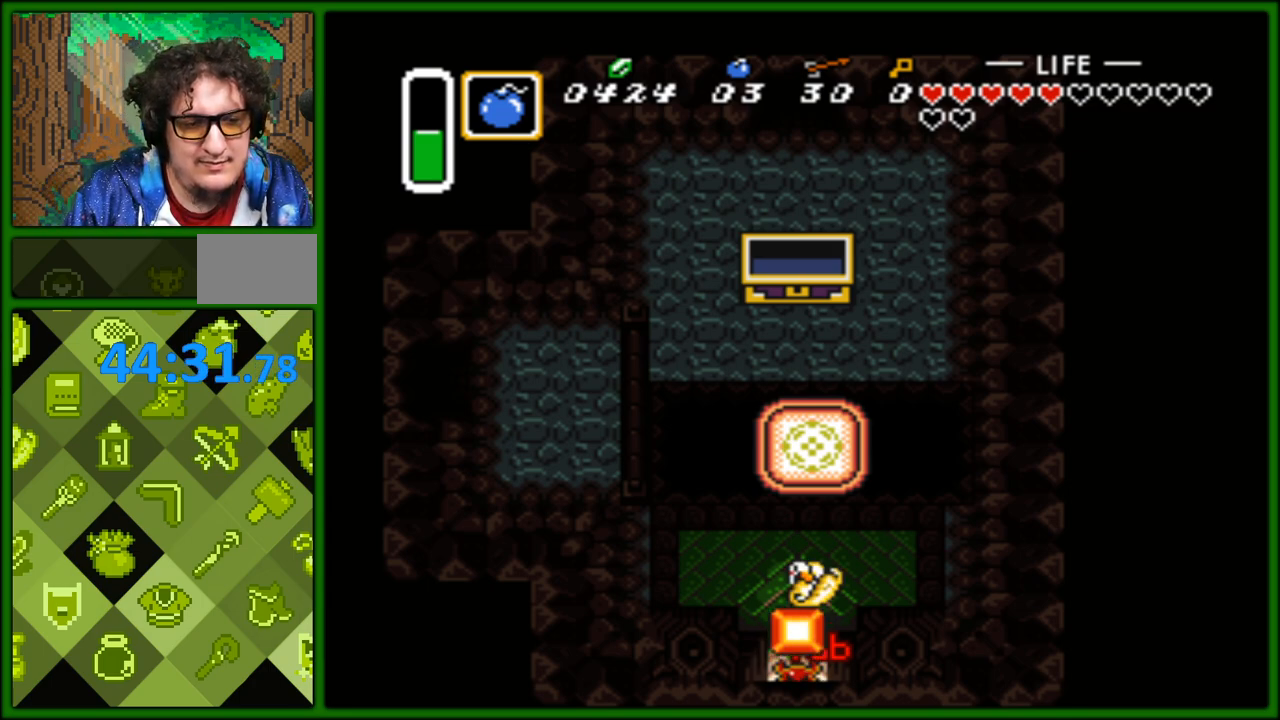
{"buttons": [], "events": [[17, "DPAD_LEFT", "up"], [67, "DPAD_DOWN", "down"], [83, "DPAD_DOWN", "up"], [133, "DPAD_LEFT", "down"], [183, "DPAD_LEFT", "up"], [250, "DPAD_LEFT", "down"], [317, "DPAD_LEFT", "up"], [383, "DPAD_LEFT", "down"], [483, "DPAD_LEFT", "up"]]}